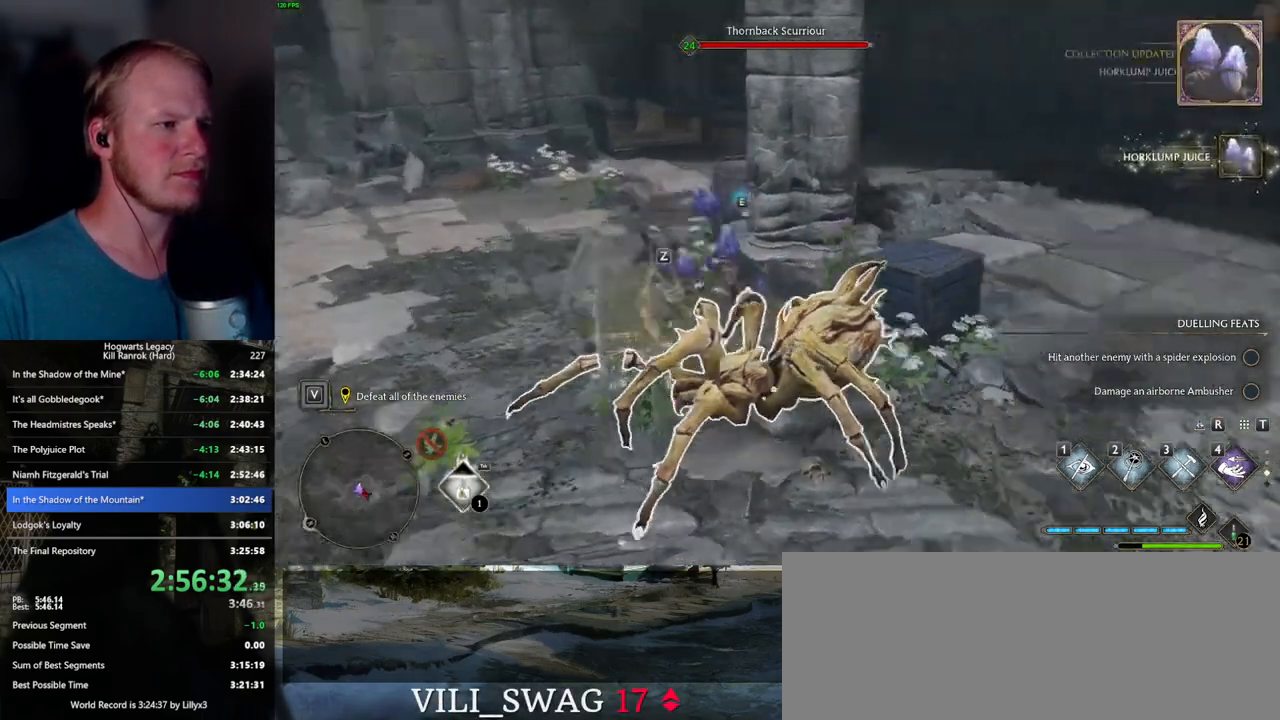
Gameplay with keyboard and mouse; each line is a JSON object with the keys and mouse buttons held at the frame after it. "events" lists presses ("down") and releases ("up") of ".", "/", "0", "1", "2", "3", "4", "5", "6", "7", "8", "9", "a", "alt_l", "alt_r", "b", "backslash", "backspace", "c", "caps_lock", "comma", "ctrl_l", "ctrl_r", "d", "e", "equals", "escape", "f", "f1", "f10", "f11", "f12", "f2", "f3", "f4", "f5", "f6", "f7", "f8", "f9", "g", "h", "i", "j", "k", "l", "lbracket", "m", "minus", "n", "o", "p", "q", "quote", "r", "rbracket", "return", "s", "semicolon", "shift_l", "shift_r", "space", "super_l", "super_r", "t", "tab", "tilde", "u", "v", "w", "x", "y", "z", "mouse_left", "mouse_wheel", "mouse_right", "mouse_mb4" and "mouse_mb5" between this image and that frame as [ms after this image, input, new state], when the widget could be followed in between. "mouse_left", "mouse_wheel", "mouse_right", "mouse_mb4", "mouse_mb5" = the "left", "wheel", "right", "mb4", "mb5" buttons of the "mouse" list. No other keys are recorded. "wheel" means that the mouse wheel is clicked or scrolled. Mouse movement is not recorded.
{"keys": ["f", "w"], "mouse": [], "events": [[84, "f", "up"], [150, "f", "down"], [217, "w", "down"], [284, "f", "up"], [484, "f", "down"]]}
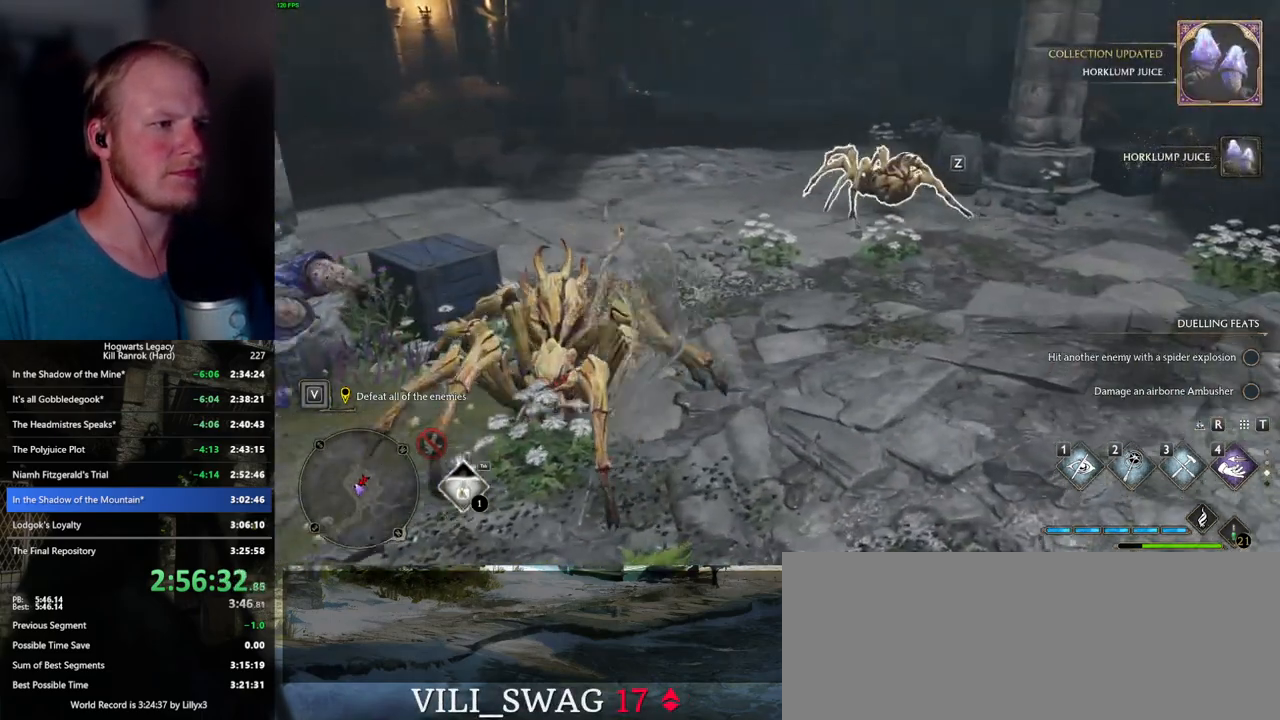
{"keys": ["w"], "mouse": [], "events": [[100, "f", "up"], [167, "f", "down"], [250, "w", "up"], [267, "f", "up"], [317, "f", "down"], [317, "w", "down"], [417, "f", "up"]]}
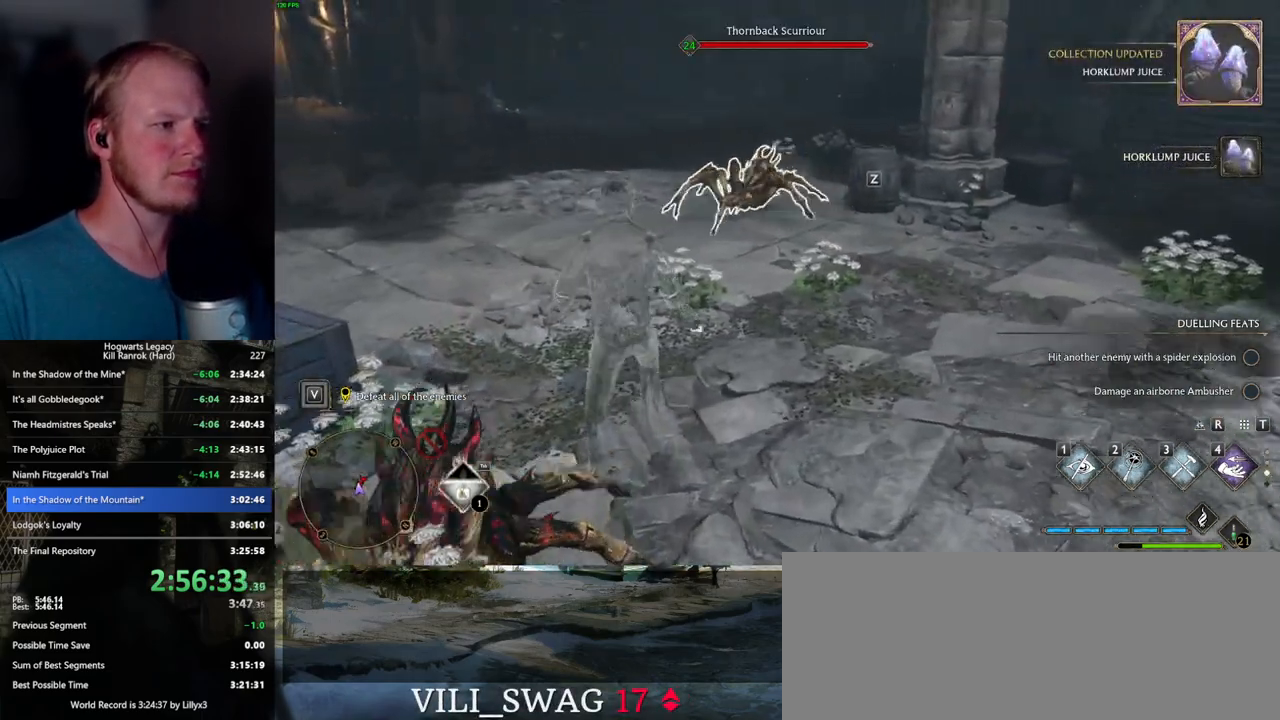
{"keys": ["w"], "mouse": [], "events": [[400, "f", "down"], [450, "f", "up"]]}
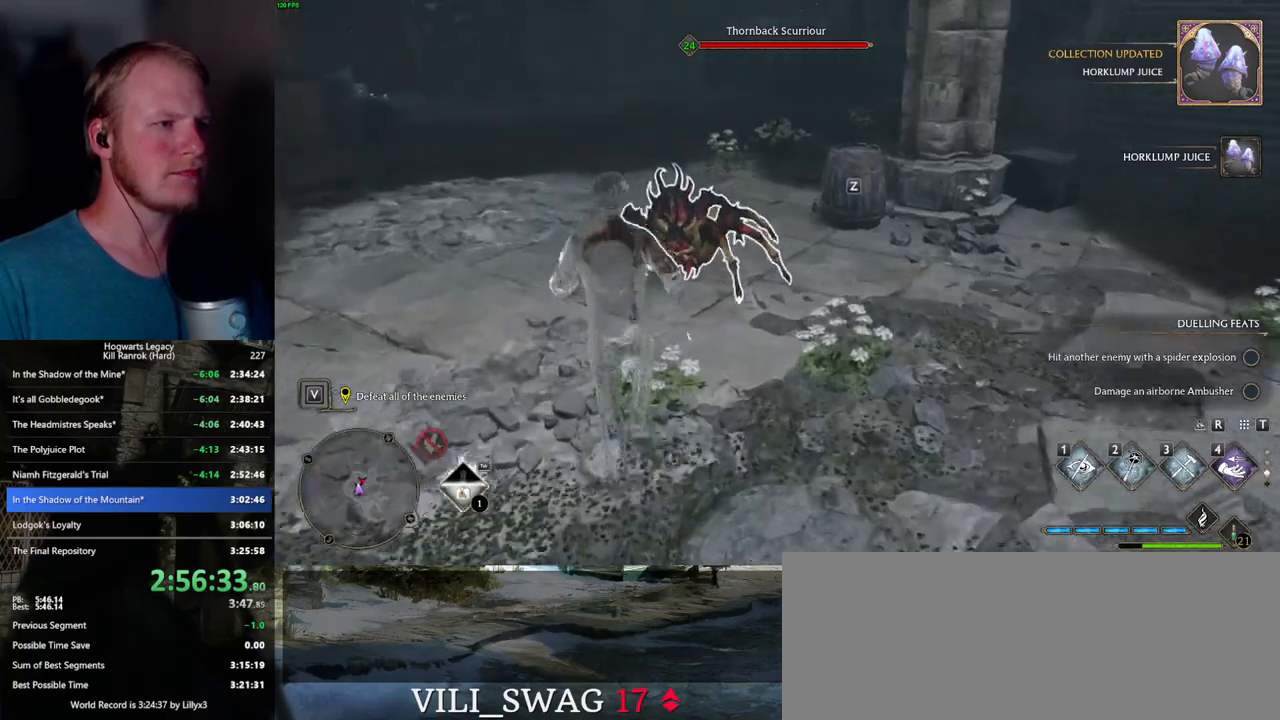
{"keys": ["a", "f", "w"], "mouse": [], "events": [[50, "f", "down"], [117, "f", "up"], [134, "a", "down"], [267, "f", "down"], [350, "f", "up"], [450, "f", "down"]]}
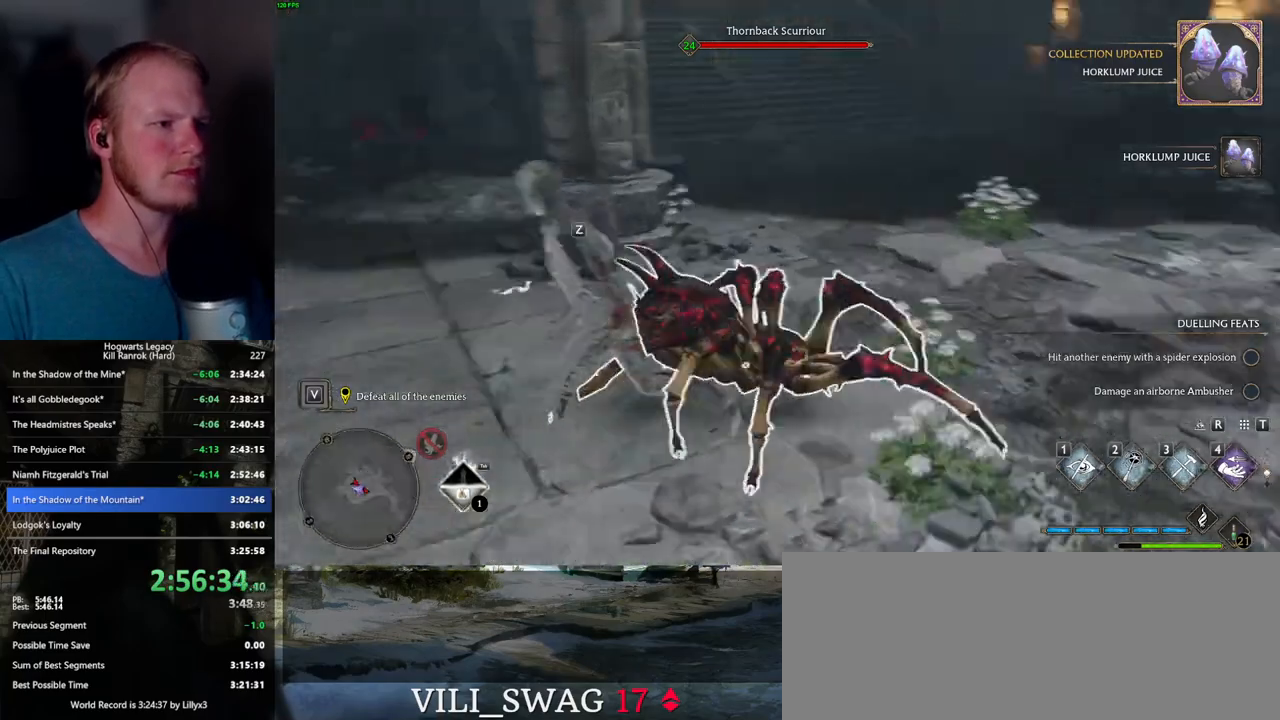
{"keys": ["w"], "mouse": [], "events": [[34, "w", "up"], [50, "f", "up"], [117, "a", "up"], [184, "w", "down"], [384, "f", "down"], [450, "f", "up"]]}
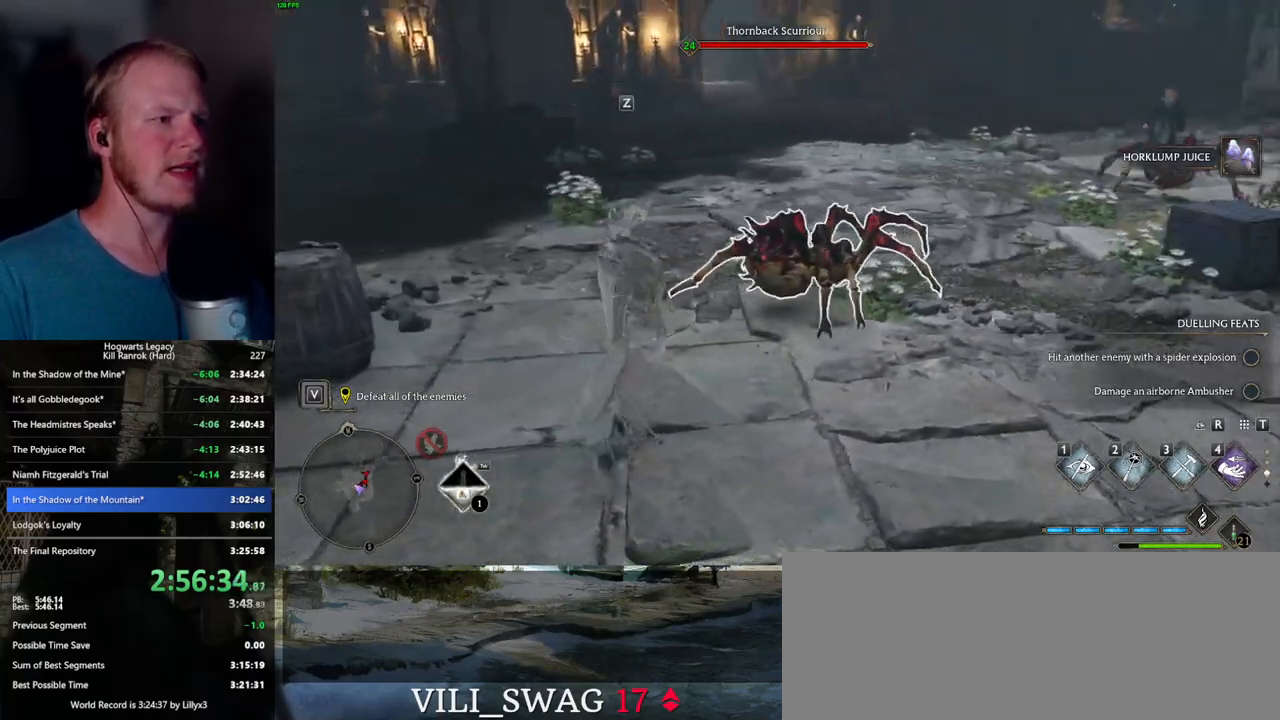
{"keys": ["f", "w"], "mouse": [], "events": [[267, "f", "down"], [350, "f", "up"], [484, "f", "down"]]}
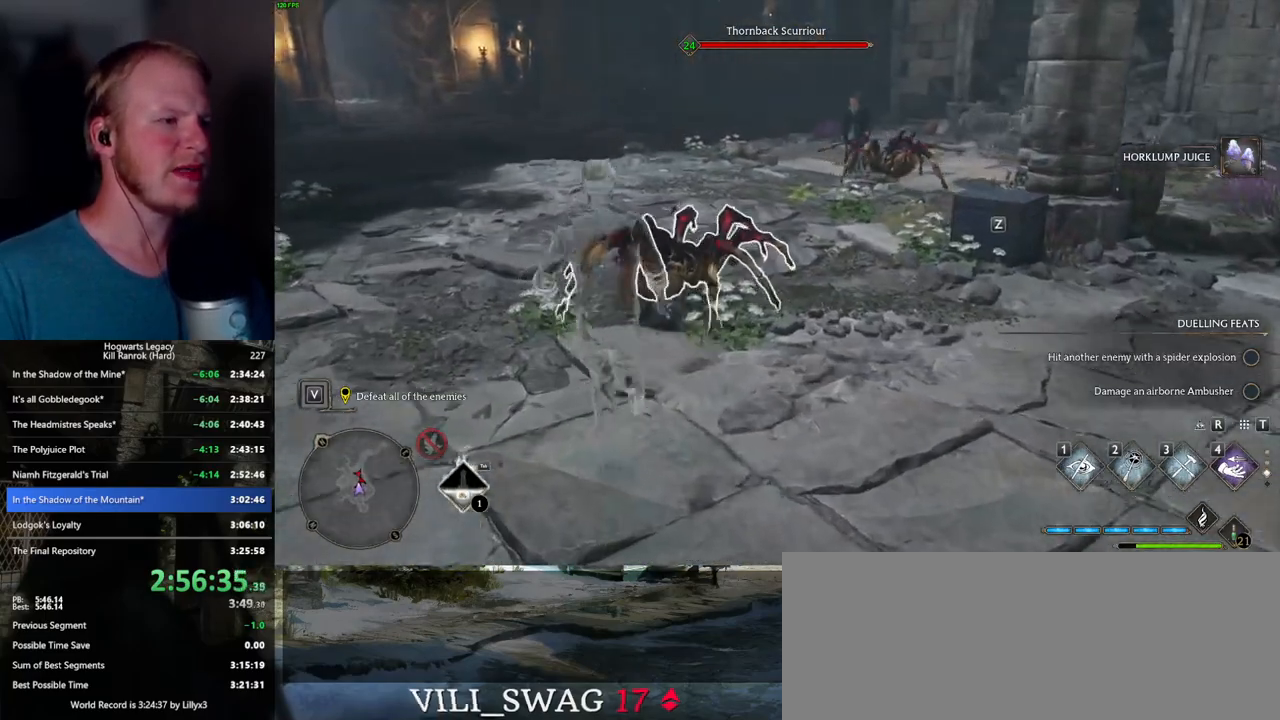
{"keys": [], "mouse": [], "events": [[84, "f", "up"], [117, "w", "up"], [150, "w", "down"], [167, "f", "down"], [250, "f", "up"], [250, "w", "up"]]}
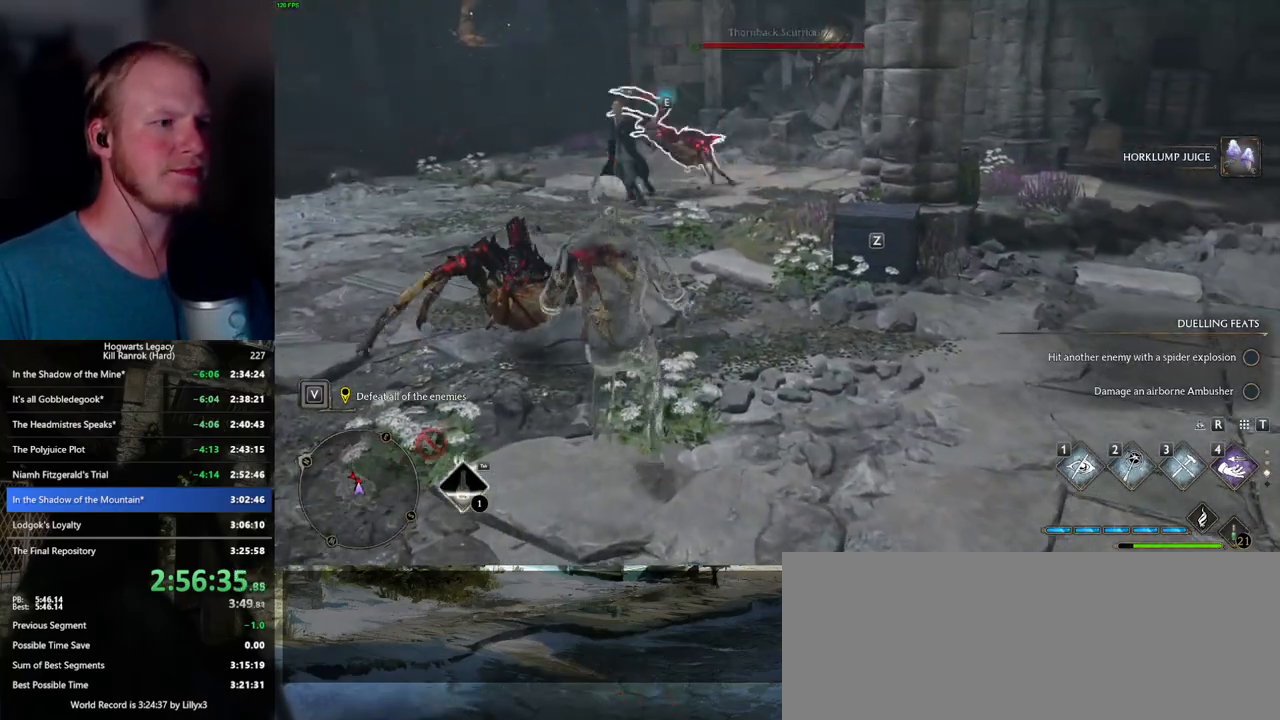
{"keys": ["w"], "mouse": [], "events": [[84, "w", "down"], [350, "1", "down"], [450, "1", "up"]]}
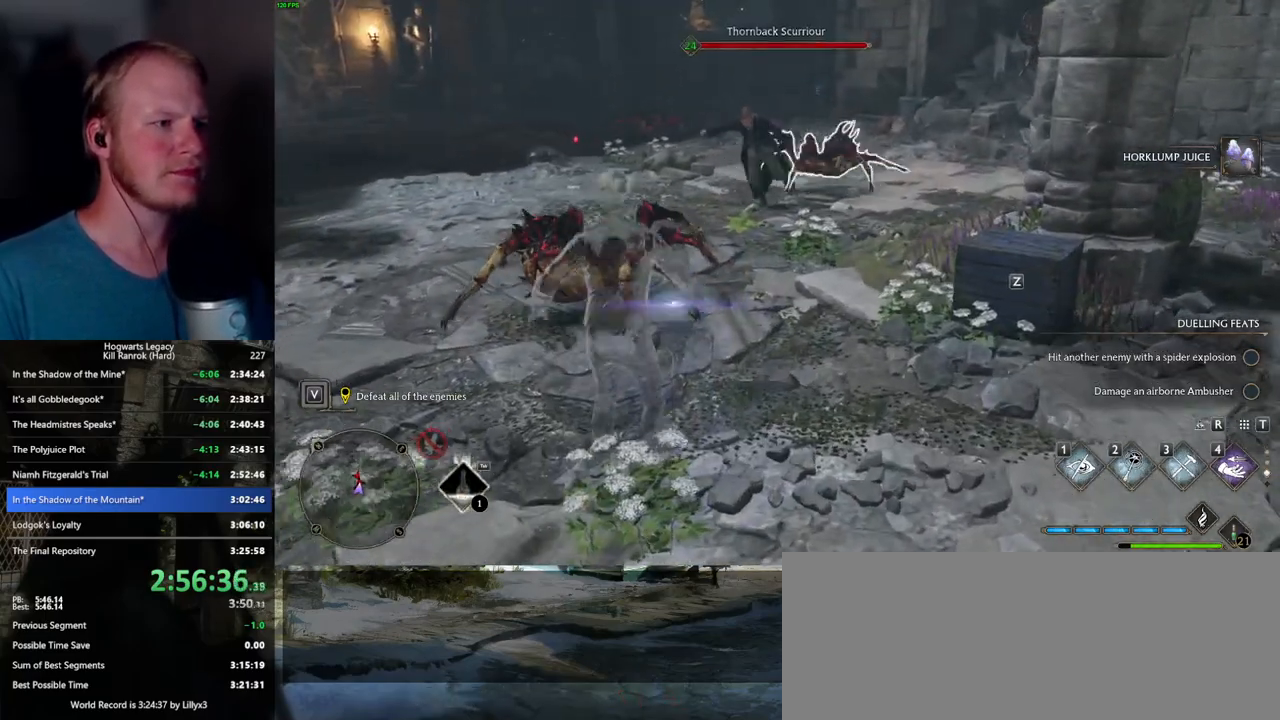
{"keys": ["w"], "mouse": [], "events": []}
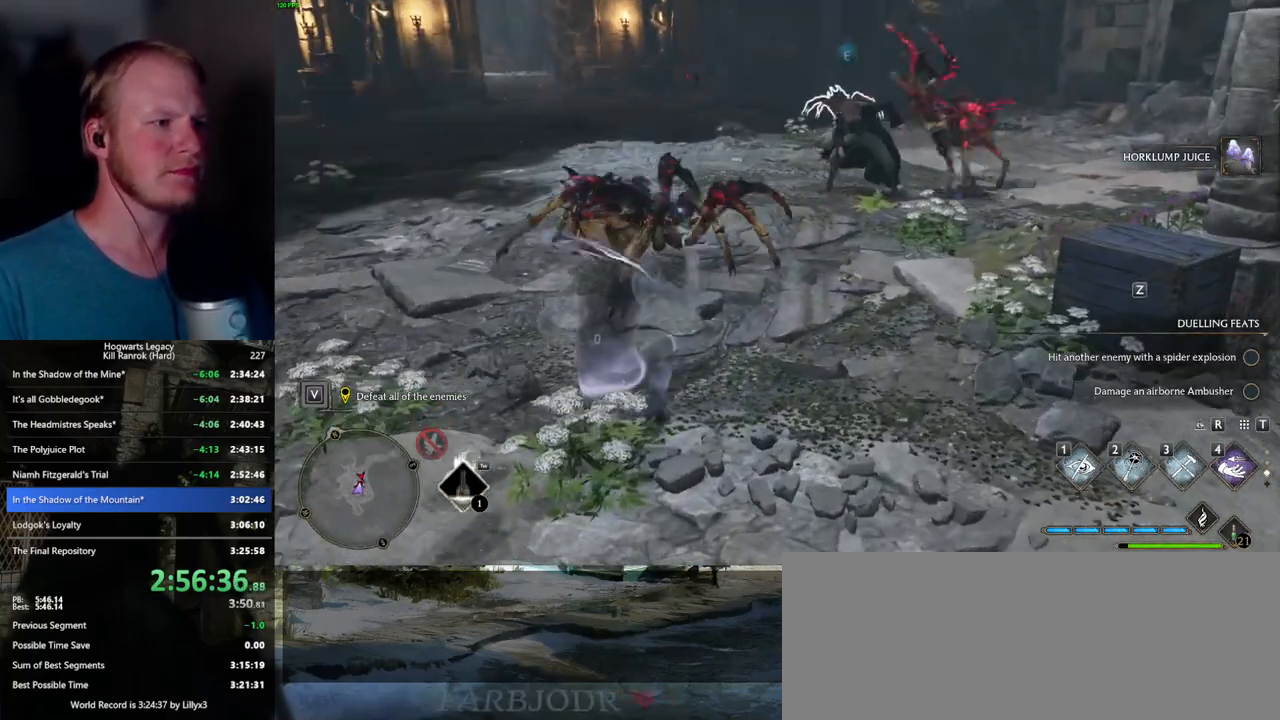
{"keys": ["a", "w"], "mouse": [], "events": [[184, "f", "down"], [267, "f", "up"], [350, "f", "down"], [417, "f", "up"], [467, "a", "down"]]}
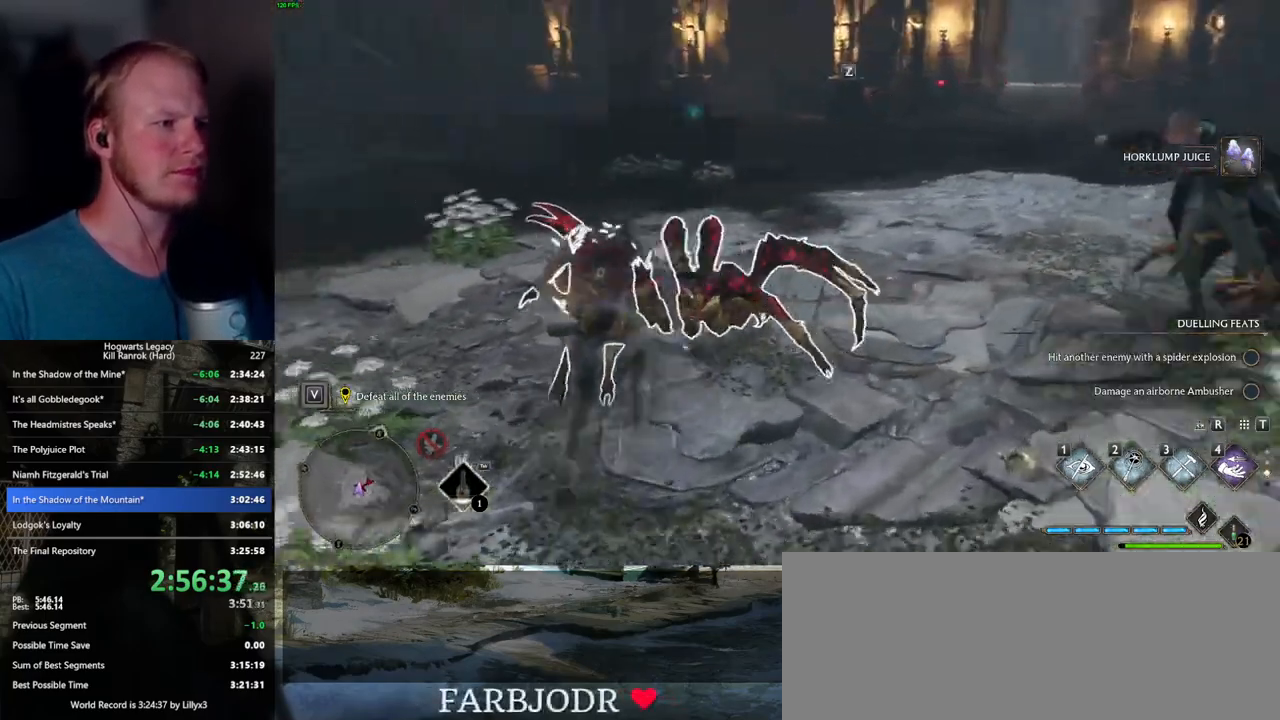
{"keys": ["a"], "mouse": [], "events": [[34, "w", "up"], [50, "f", "down"], [100, "f", "up"]]}
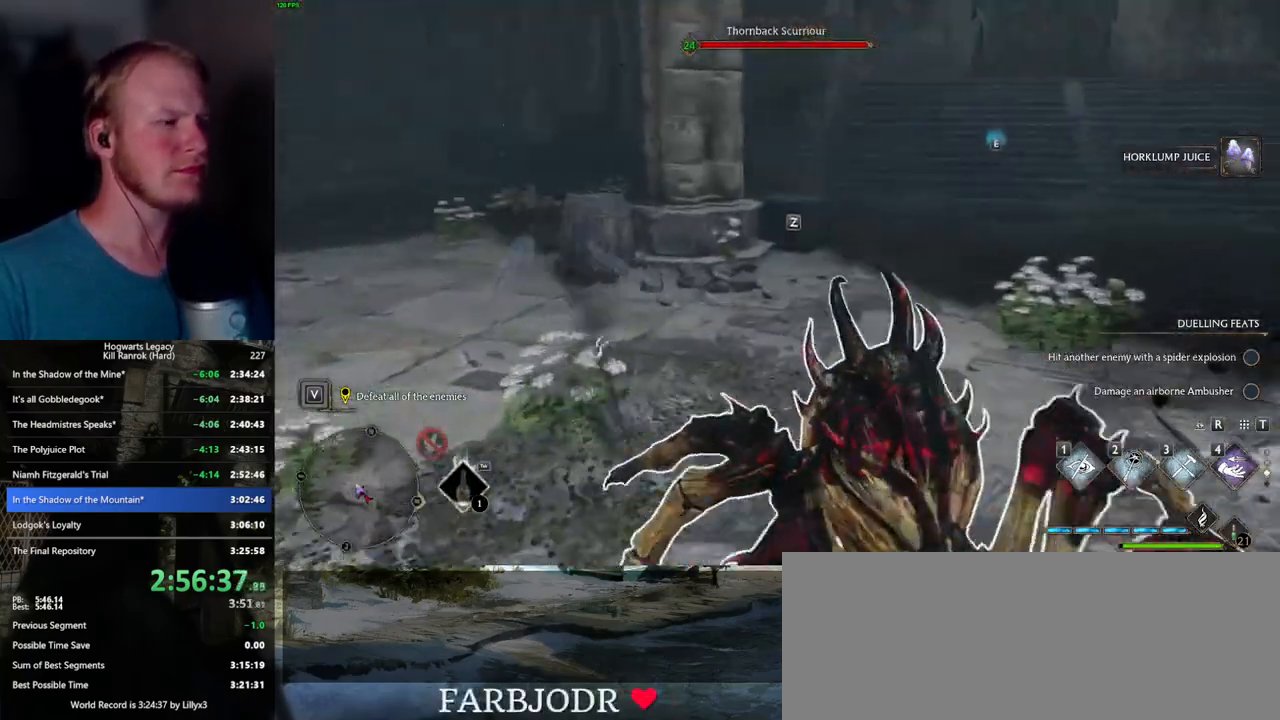
{"keys": ["a", "w"], "mouse": [], "events": [[67, "w", "down"]]}
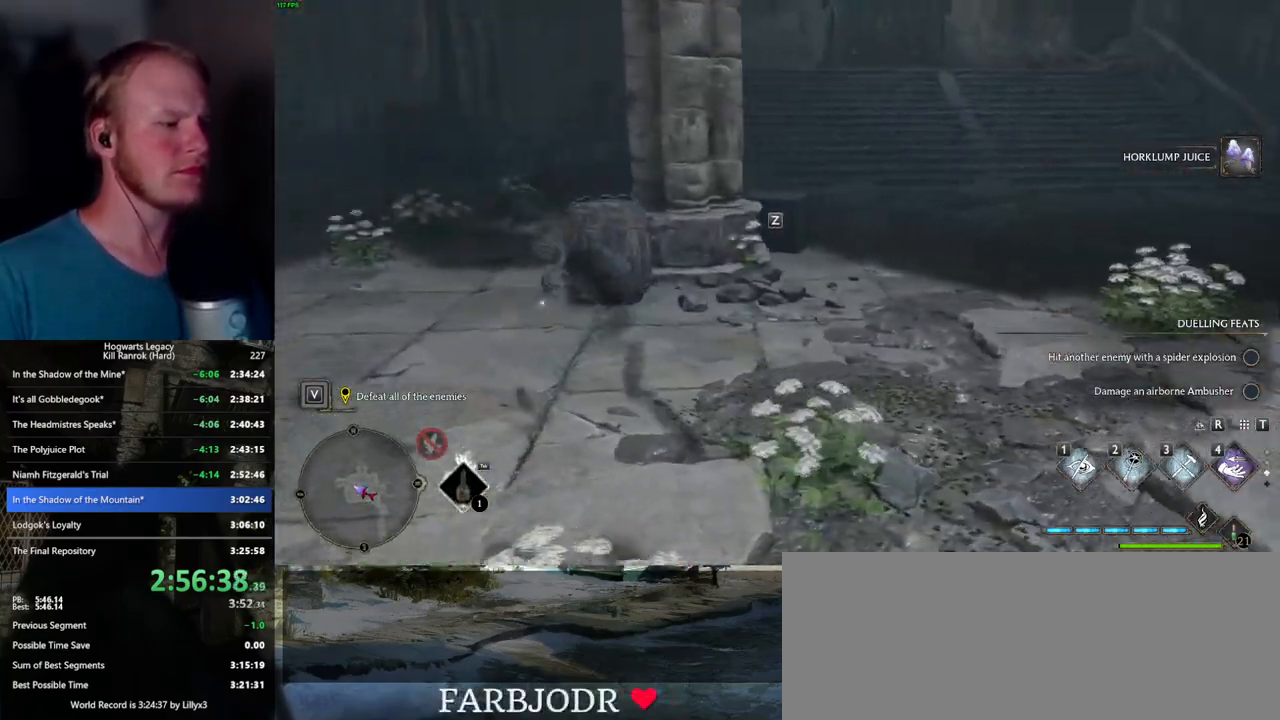
{"keys": ["s"], "mouse": [], "events": [[17, "w", "up"], [134, "s", "down"], [484, "a", "up"]]}
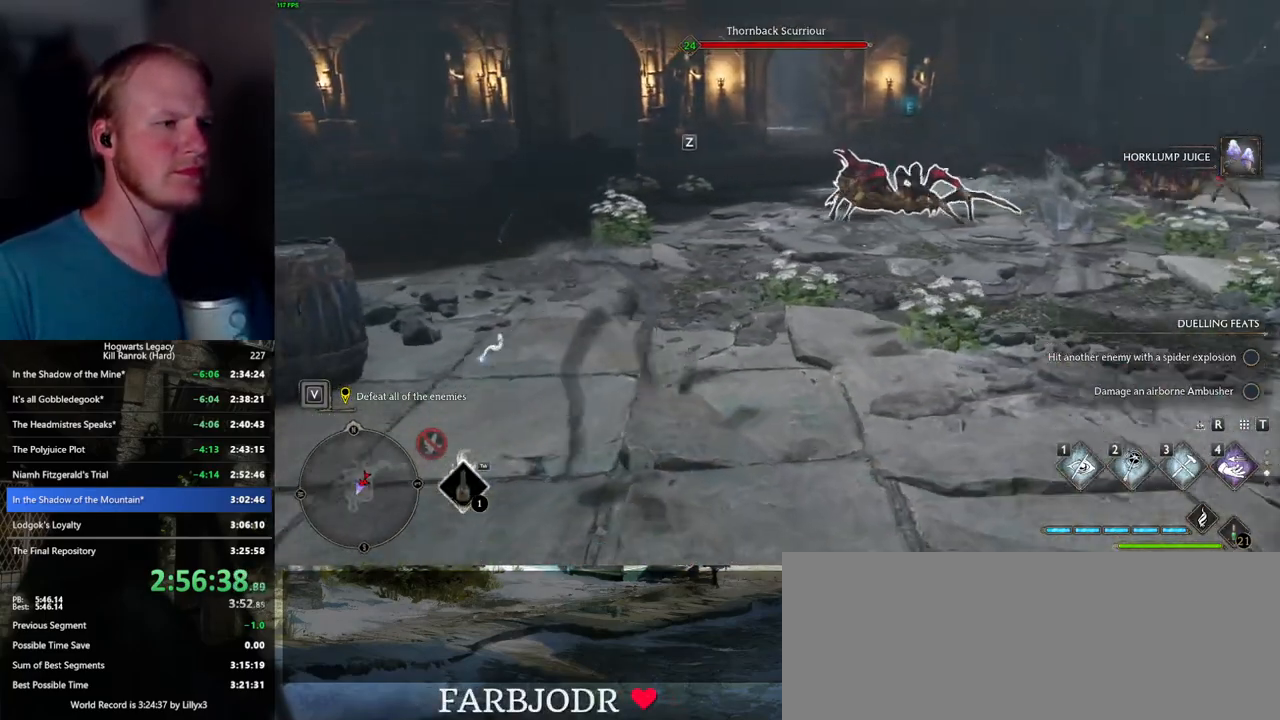
{"keys": ["d", "s"], "mouse": [], "events": [[200, "d", "down"]]}
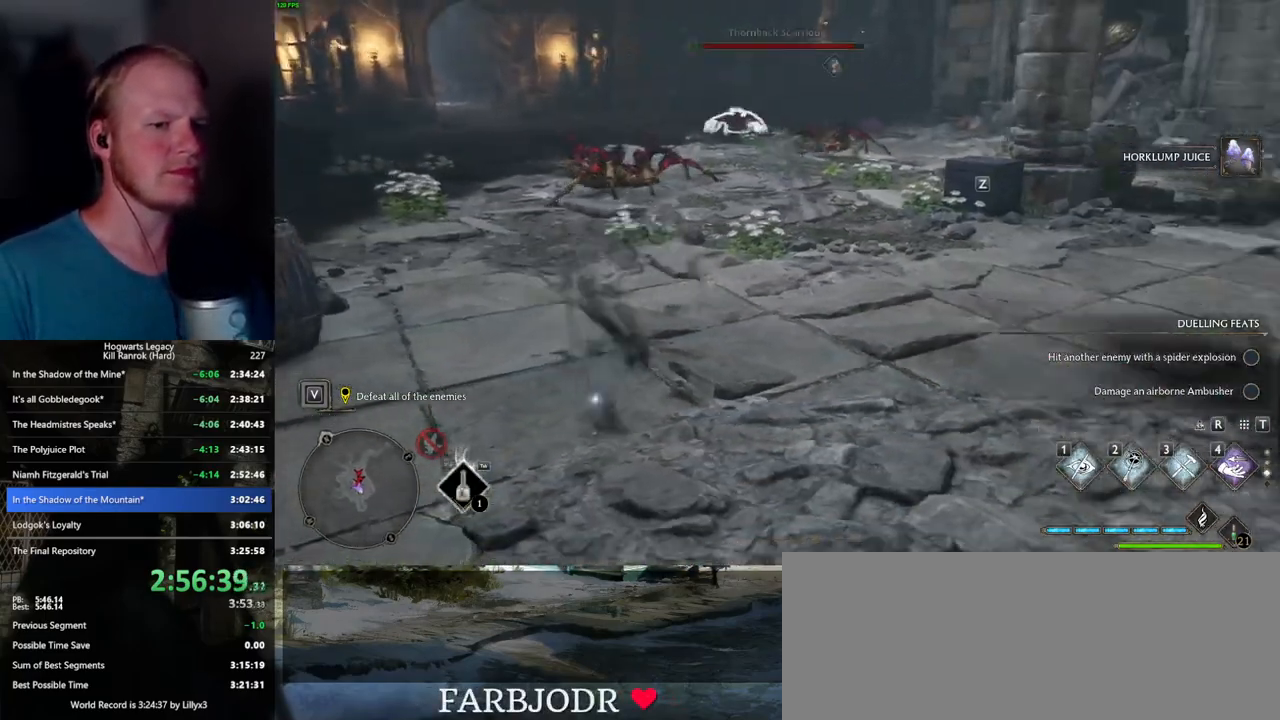
{"keys": ["d", "w"], "mouse": [], "events": [[17, "space", "down"], [67, "space", "up"], [250, "s", "up"], [450, "w", "down"]]}
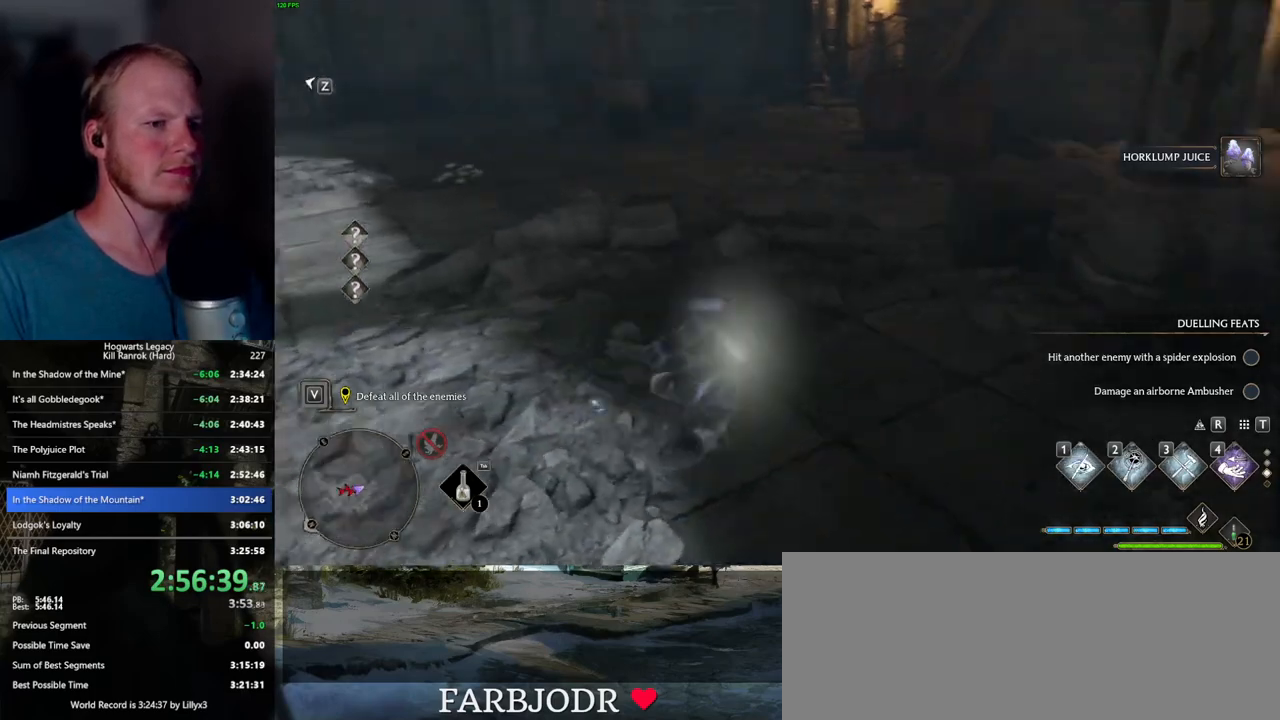
{"keys": ["w"], "mouse": [], "events": [[284, "d", "up"], [350, "1", "down"], [467, "1", "up"]]}
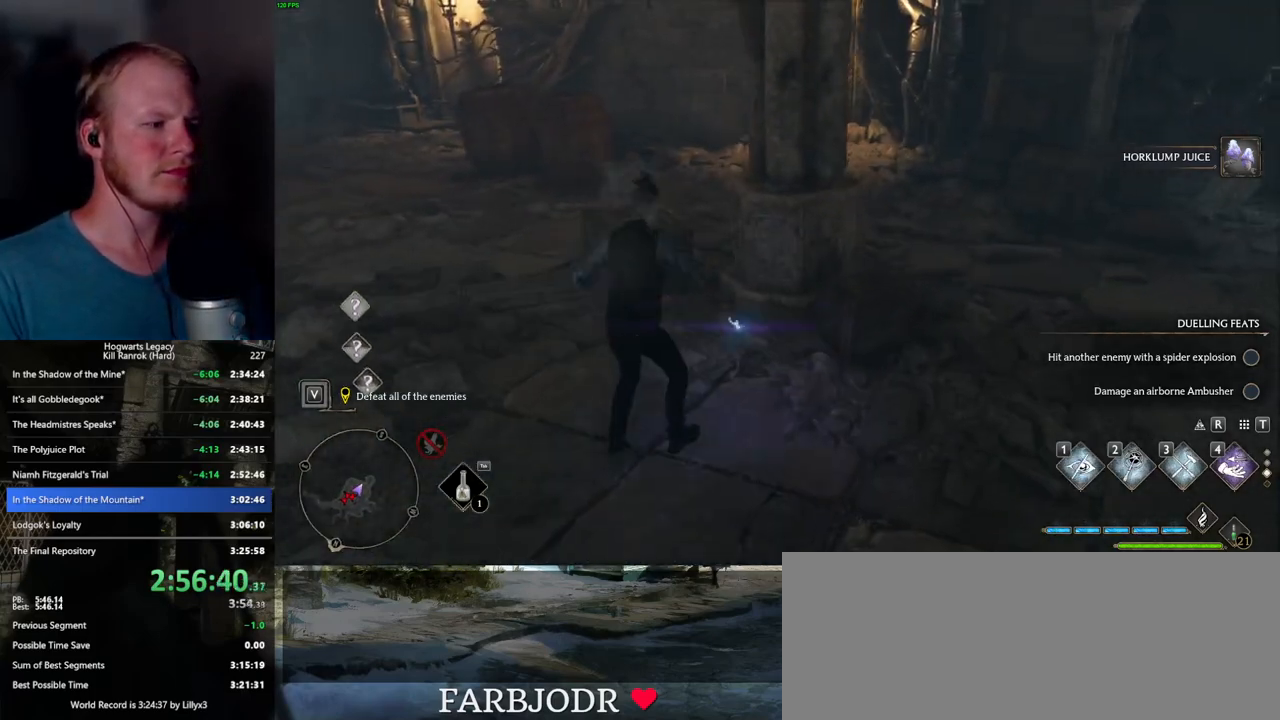
{"keys": ["d"], "mouse": ["mb5"], "events": [[267, "d", "down"], [367, "mouse_mb5", "down"], [450, "w", "up"]]}
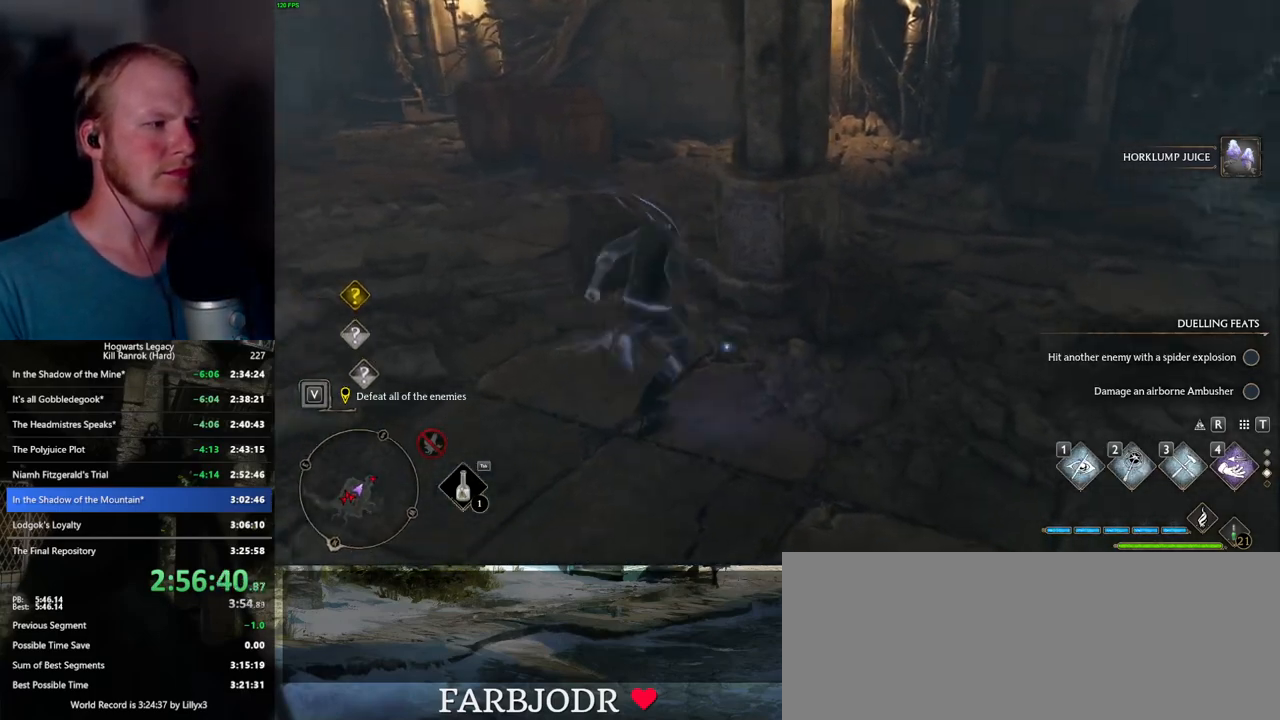
{"keys": ["d"], "mouse": [], "events": [[117, "w", "down"], [134, "mouse_mb5", "up"], [450, "w", "up"]]}
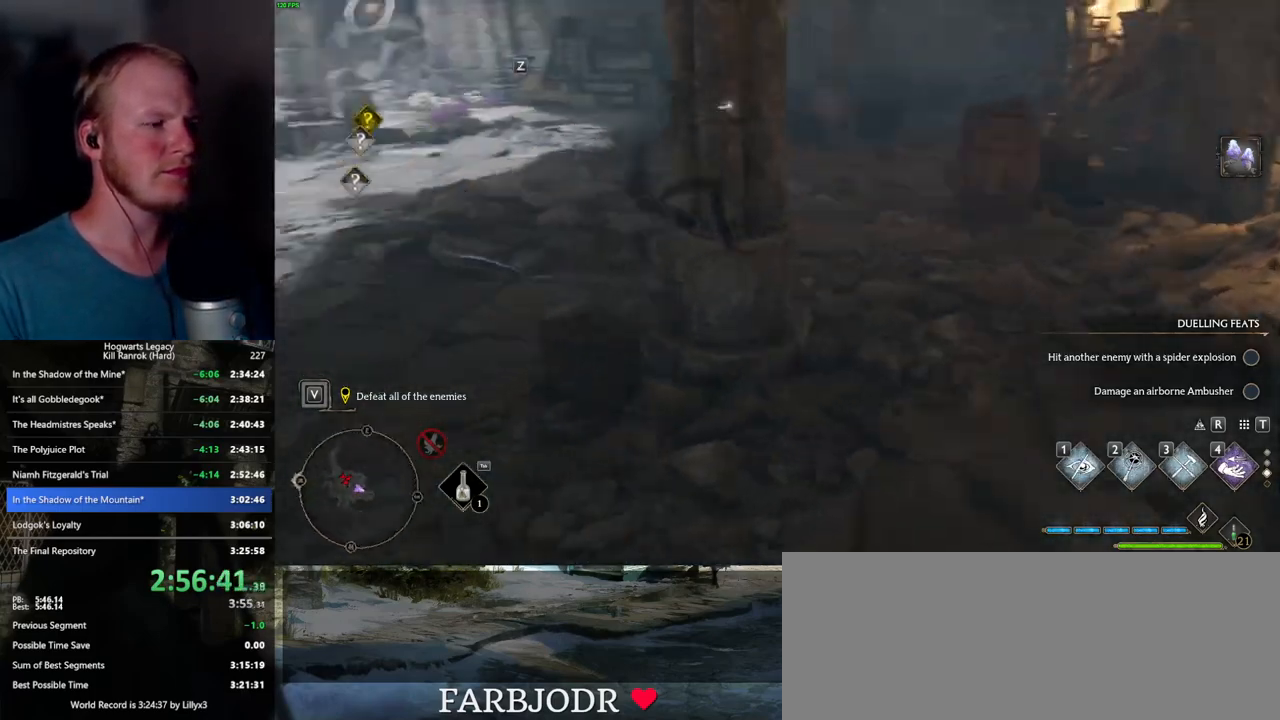
{"keys": ["d", "s"], "mouse": [], "events": [[350, "s", "down"]]}
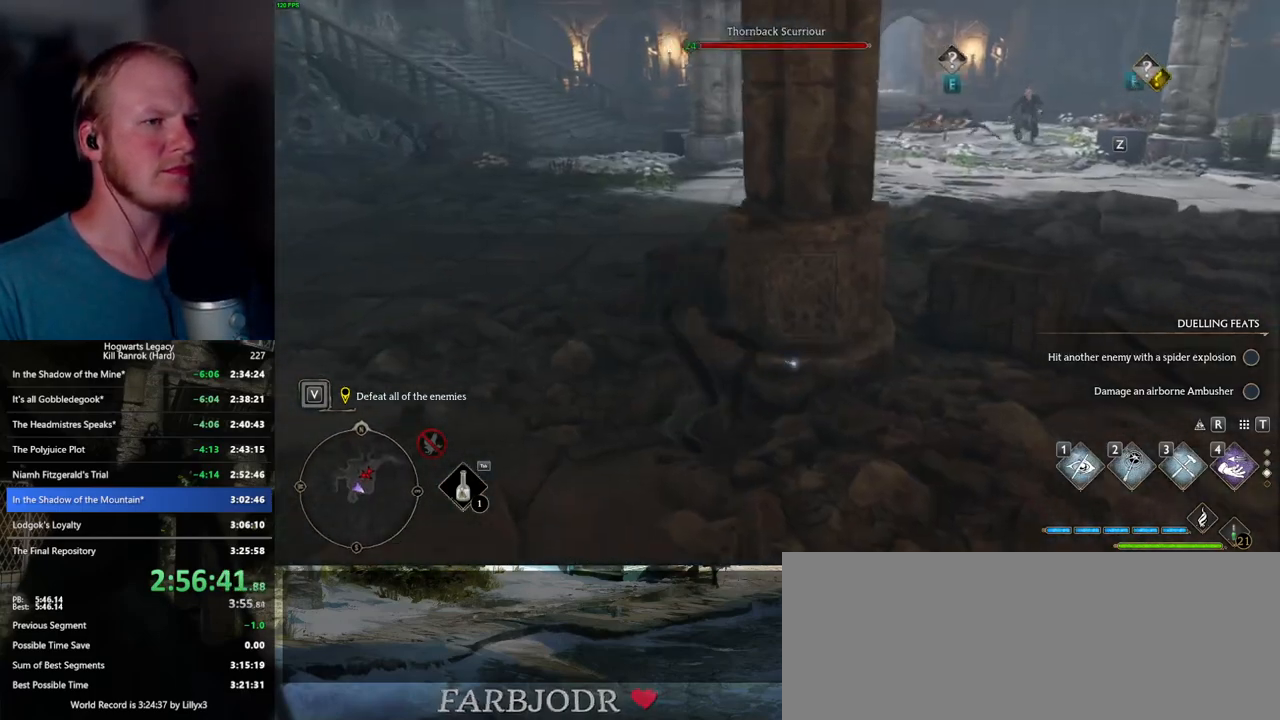
{"keys": ["a", "s"], "mouse": [], "events": [[67, "d", "up"], [84, "s", "up"], [317, "a", "down"], [317, "s", "down"]]}
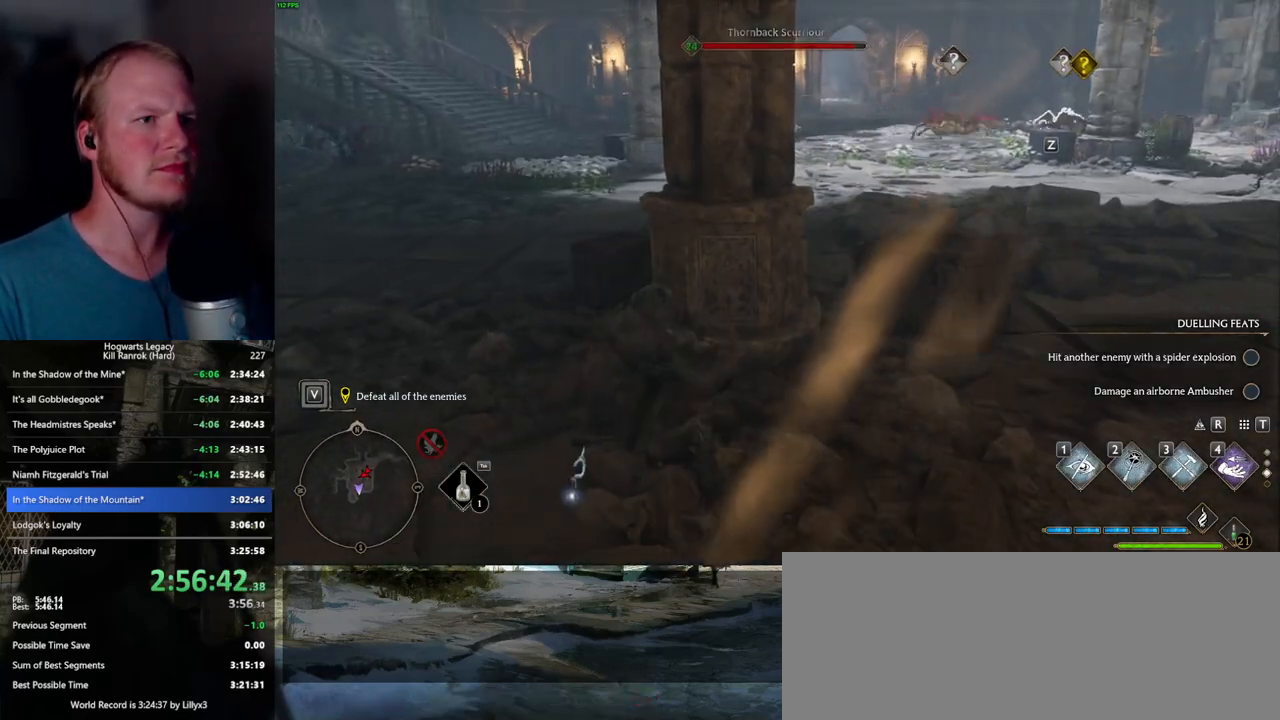
{"keys": [], "mouse": [], "events": [[284, "s", "up"], [417, "a", "up"]]}
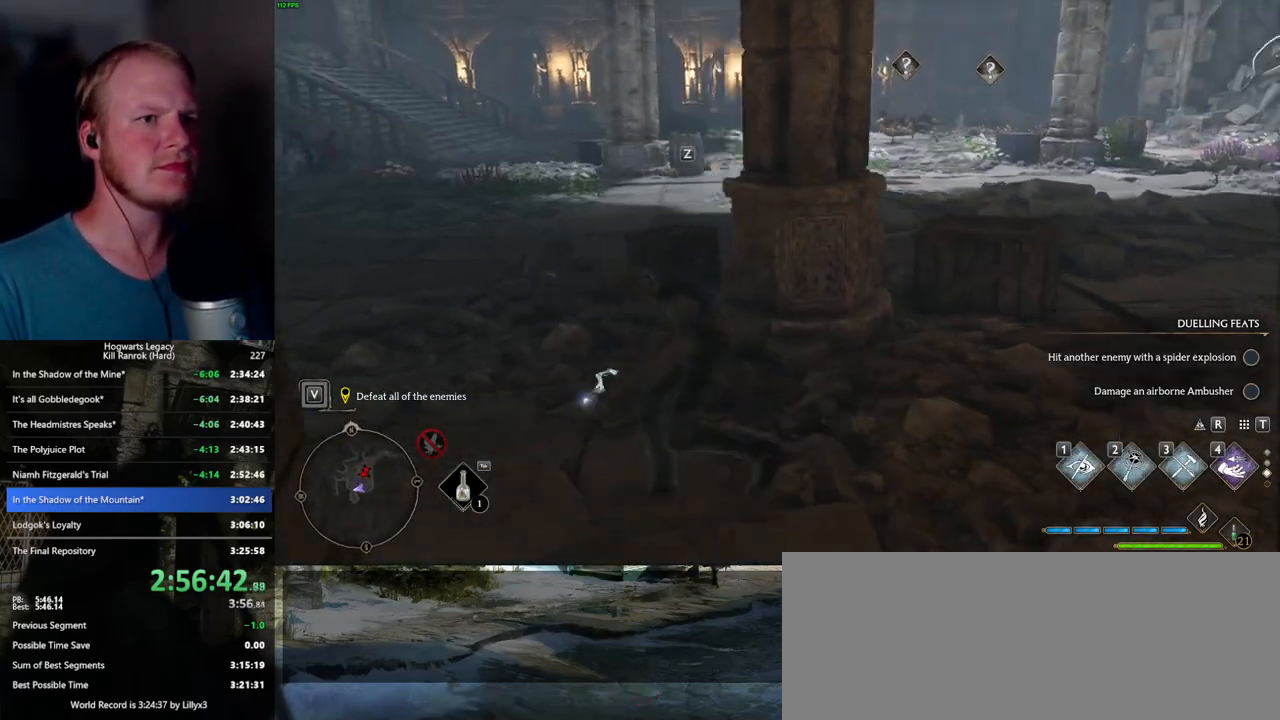
{"keys": ["a"], "mouse": [], "events": [[367, "a", "down"]]}
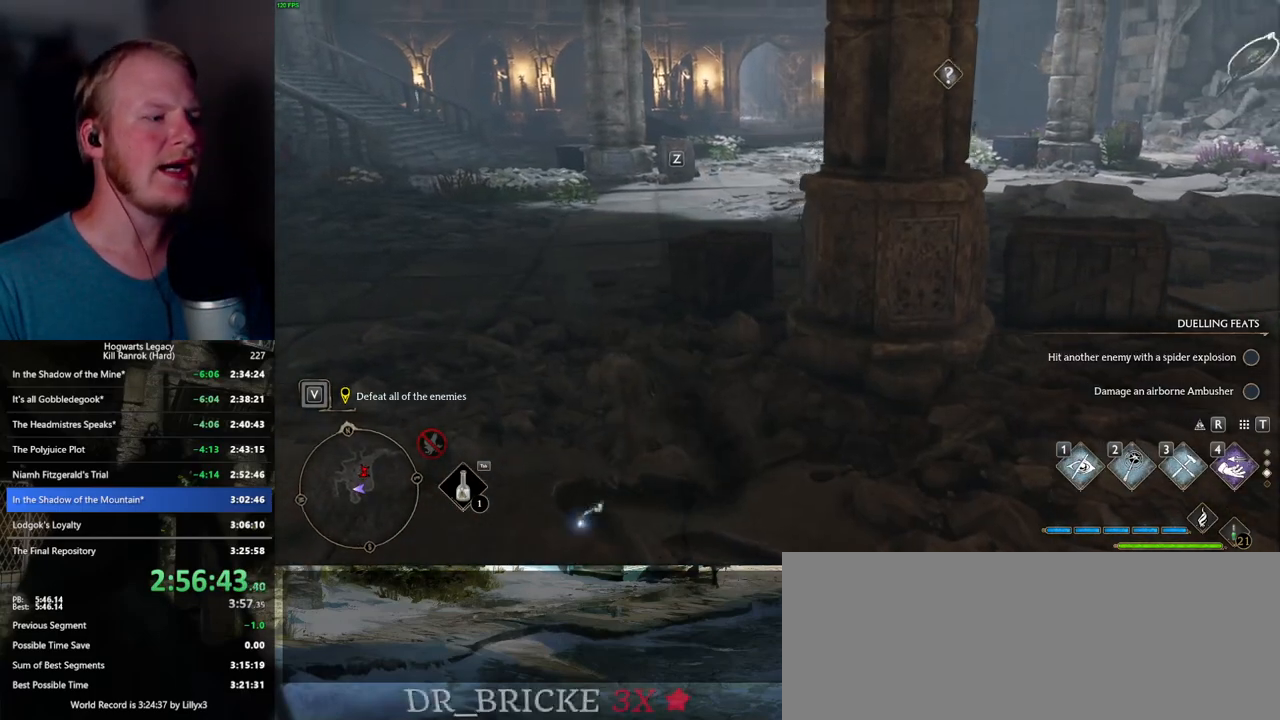
{"keys": [], "mouse": [], "events": [[400, "a", "up"]]}
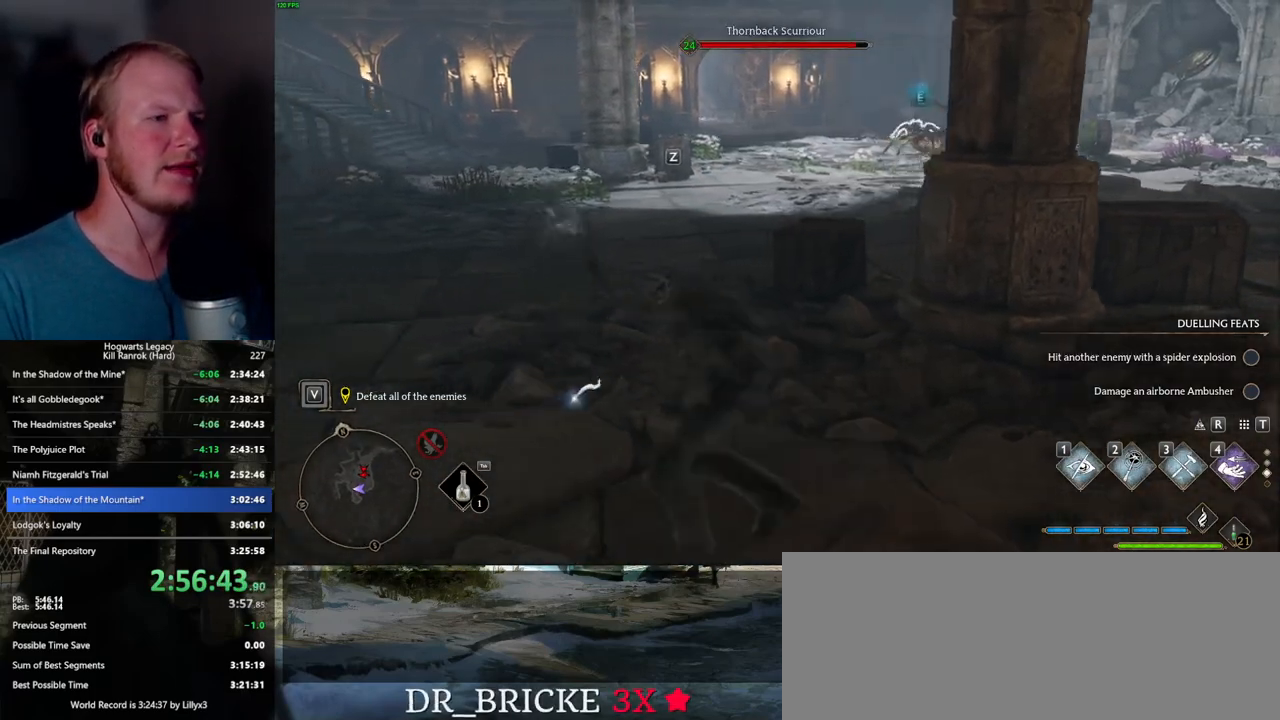
{"keys": ["tab"], "mouse": [], "events": [[100, "tab", "down"]]}
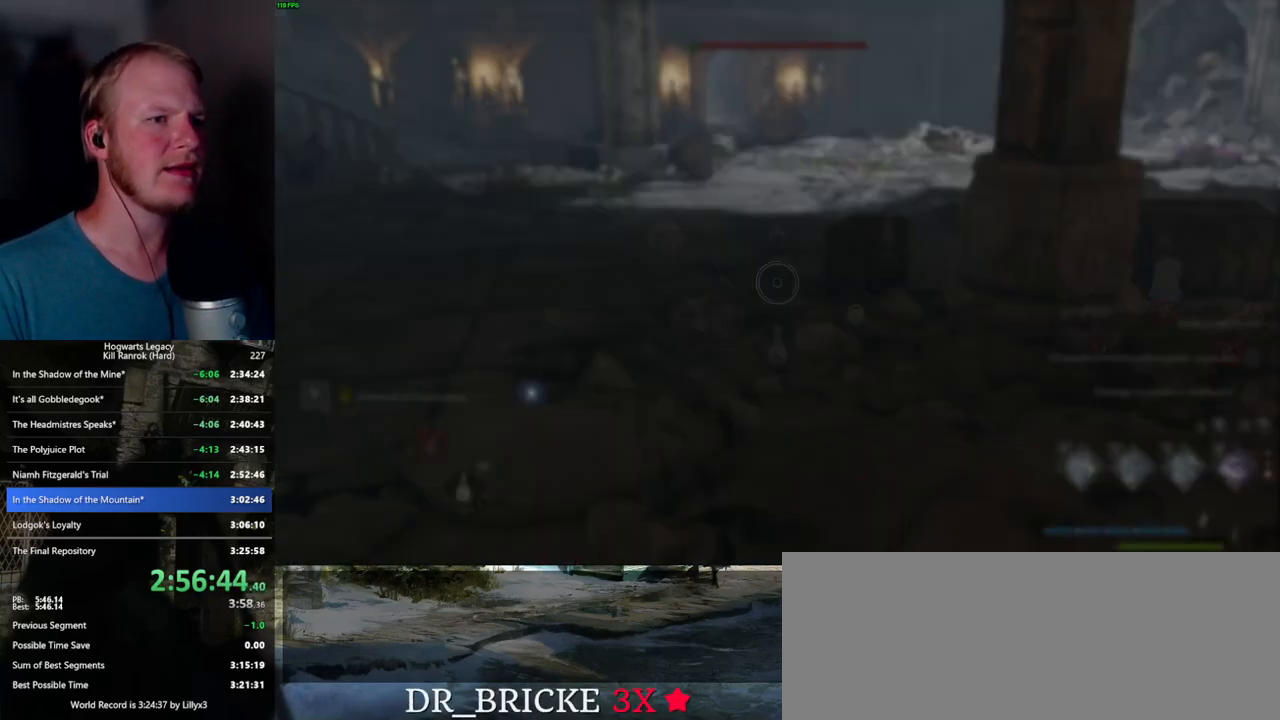
{"keys": ["tab"], "mouse": [], "events": []}
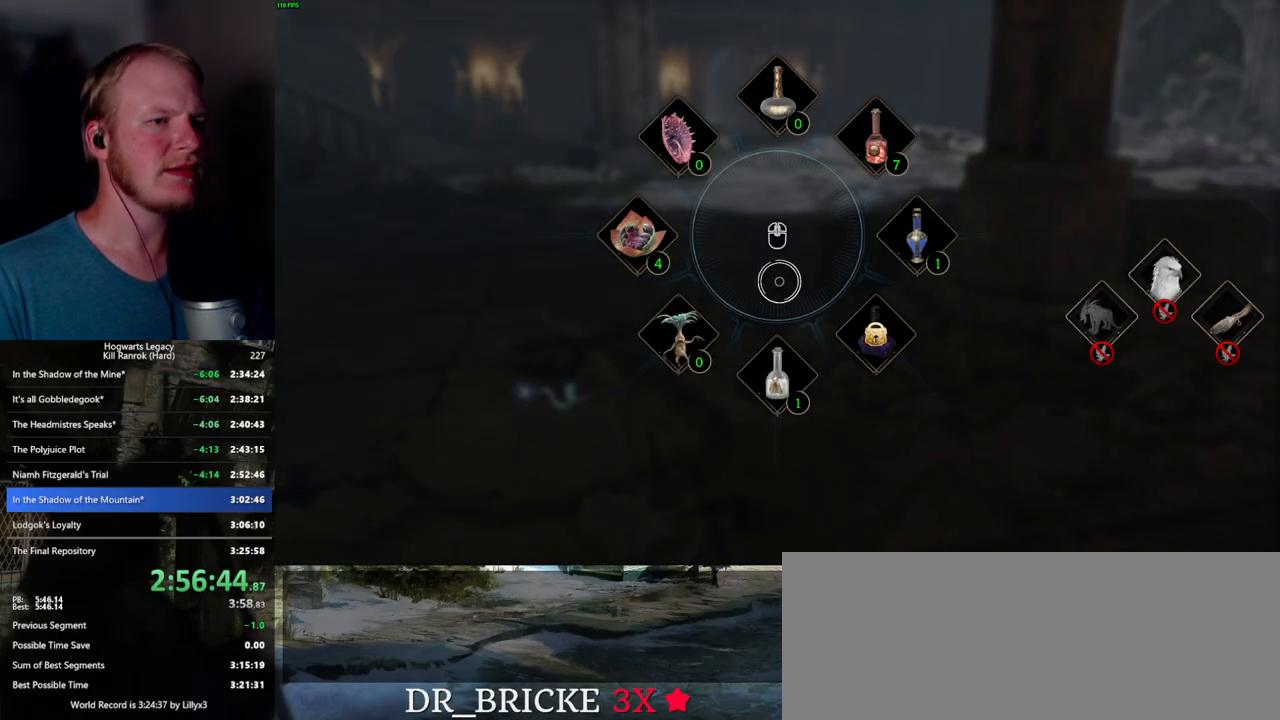
{"keys": ["a"], "mouse": [], "events": [[67, "tab", "up"], [384, "a", "down"]]}
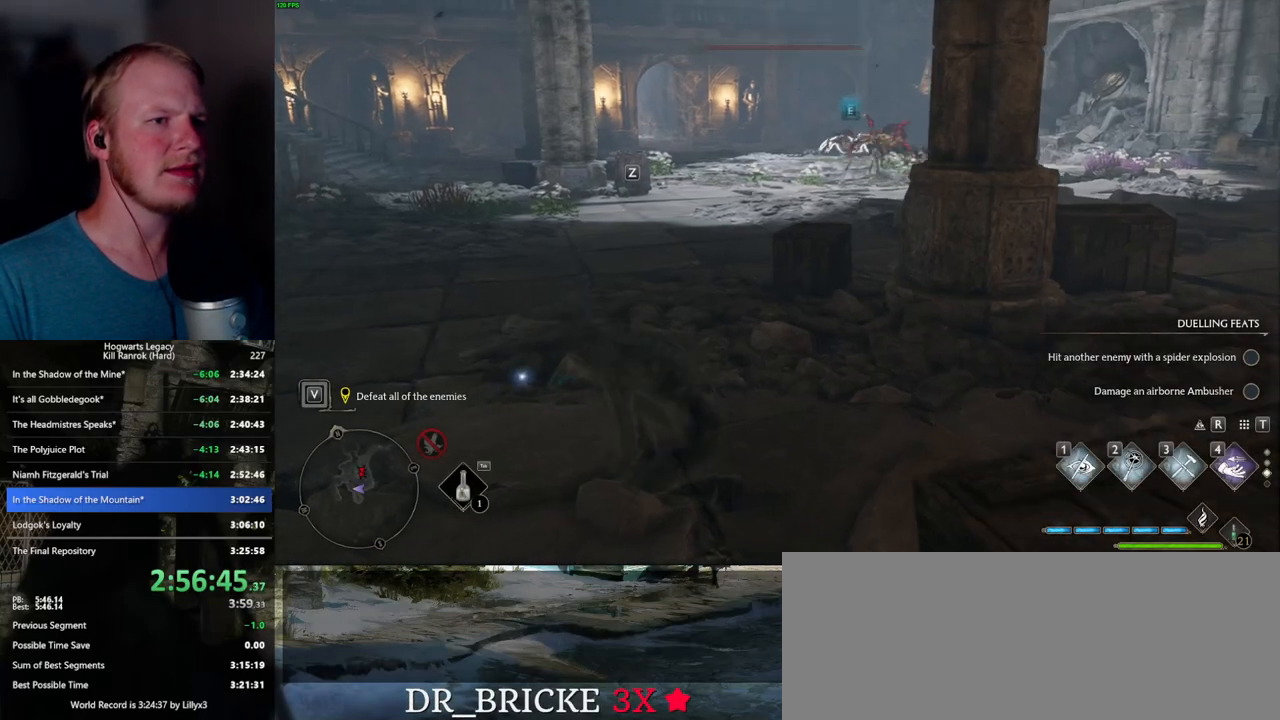
{"keys": ["a", "s"], "mouse": [], "events": [[84, "s", "down"]]}
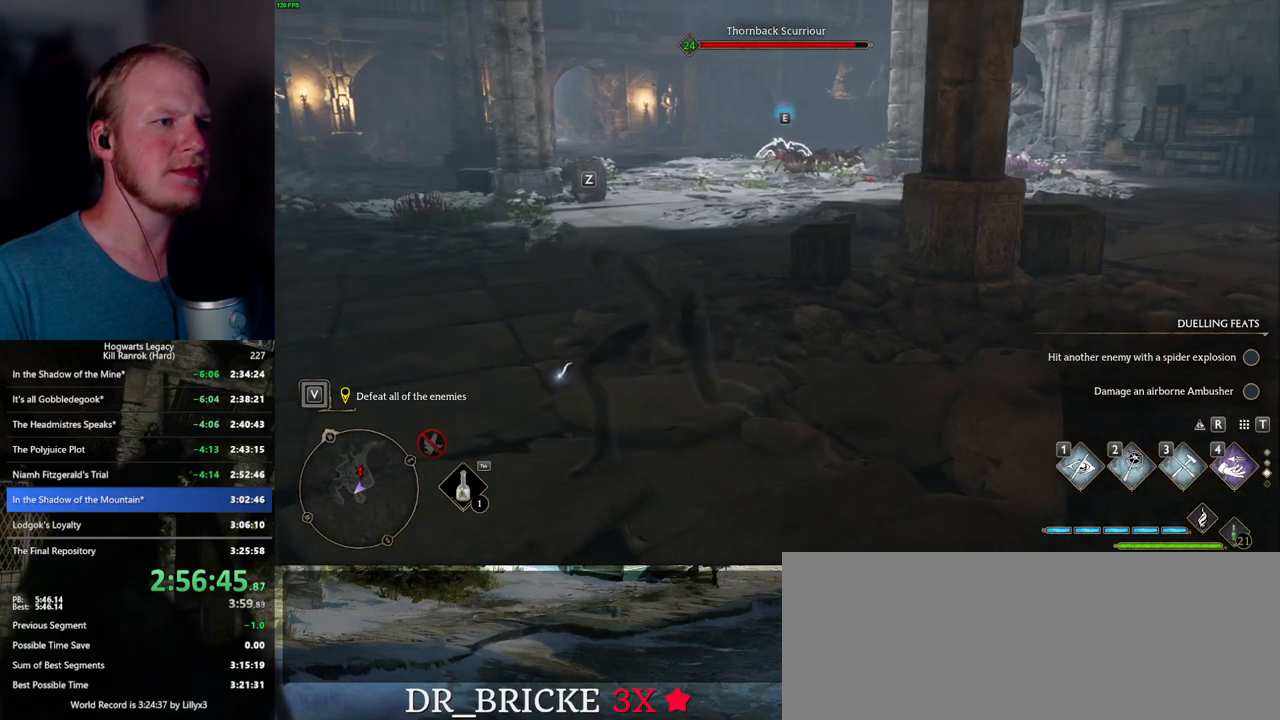
{"keys": ["s"], "mouse": [], "events": [[117, "a", "up"]]}
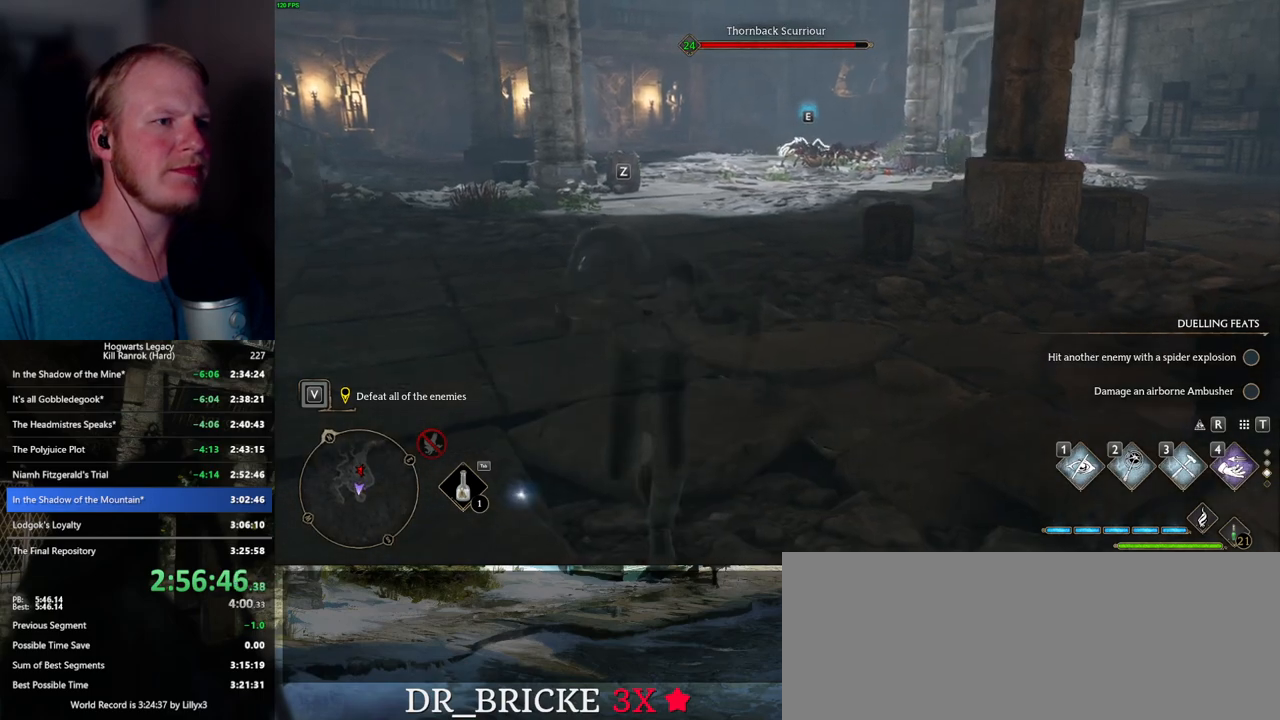
{"keys": ["a", "w"], "mouse": [], "events": [[100, "s", "up"], [317, "a", "down"], [400, "w", "down"]]}